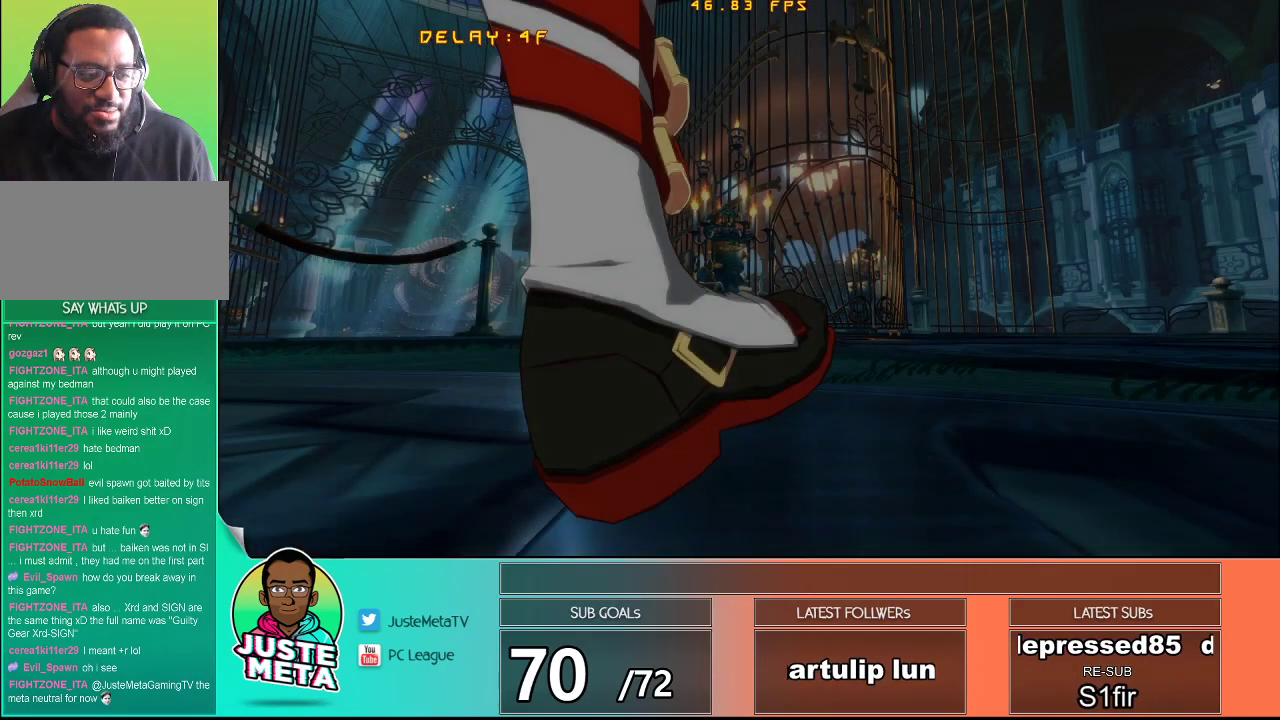
Gameplay with a controller (arcade stick); each line is a JSON object with the inputs held at the frame after it (dt_ms = milliseconds from this image to that frame). "events" lists button and stick changes between this image and that frame as [ms after this image, input, new state], when the widget could be followed in between. Not read: L3 R3.
{"dt_ms": 500, "buttons": ["CROSS"], "left_stick": "center", "events": [[433, "CROSS", "down"]]}
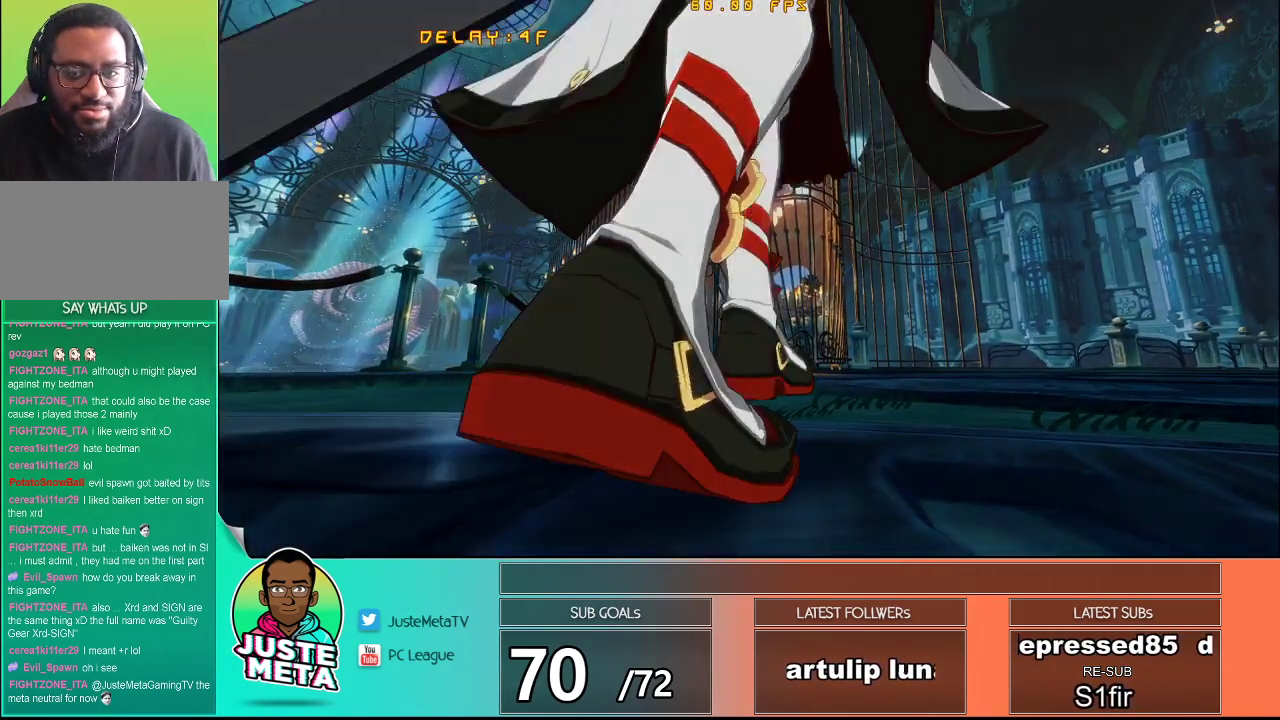
{"dt_ms": 500, "buttons": [], "left_stick": "center", "events": [[33, "CROSS", "up"]]}
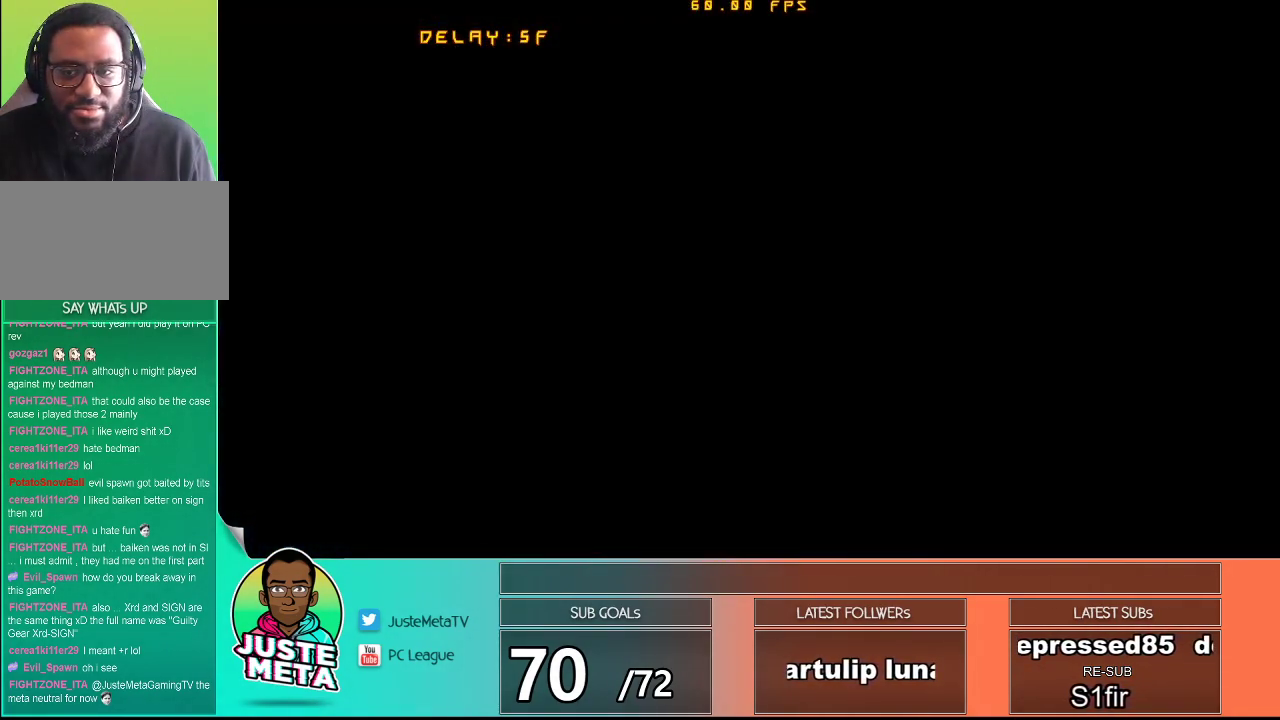
{"dt_ms": 500, "buttons": [], "left_stick": "center", "events": []}
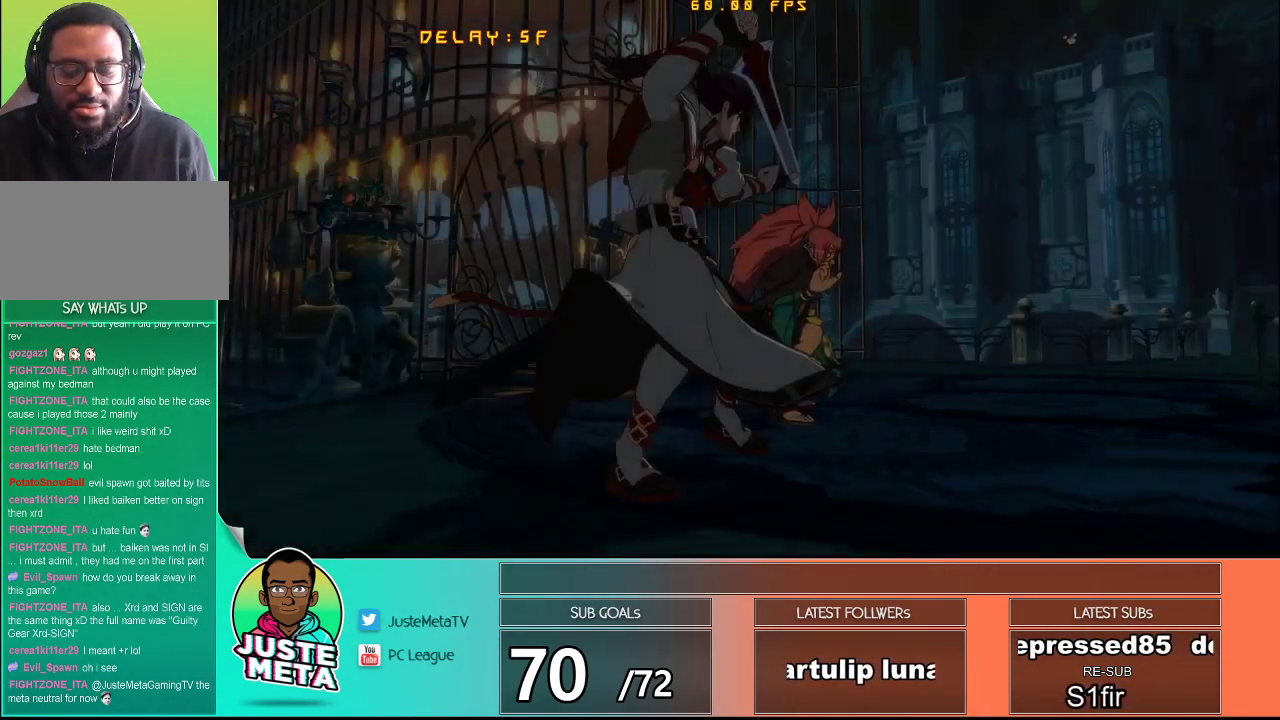
{"dt_ms": 500, "buttons": [], "left_stick": "center", "events": []}
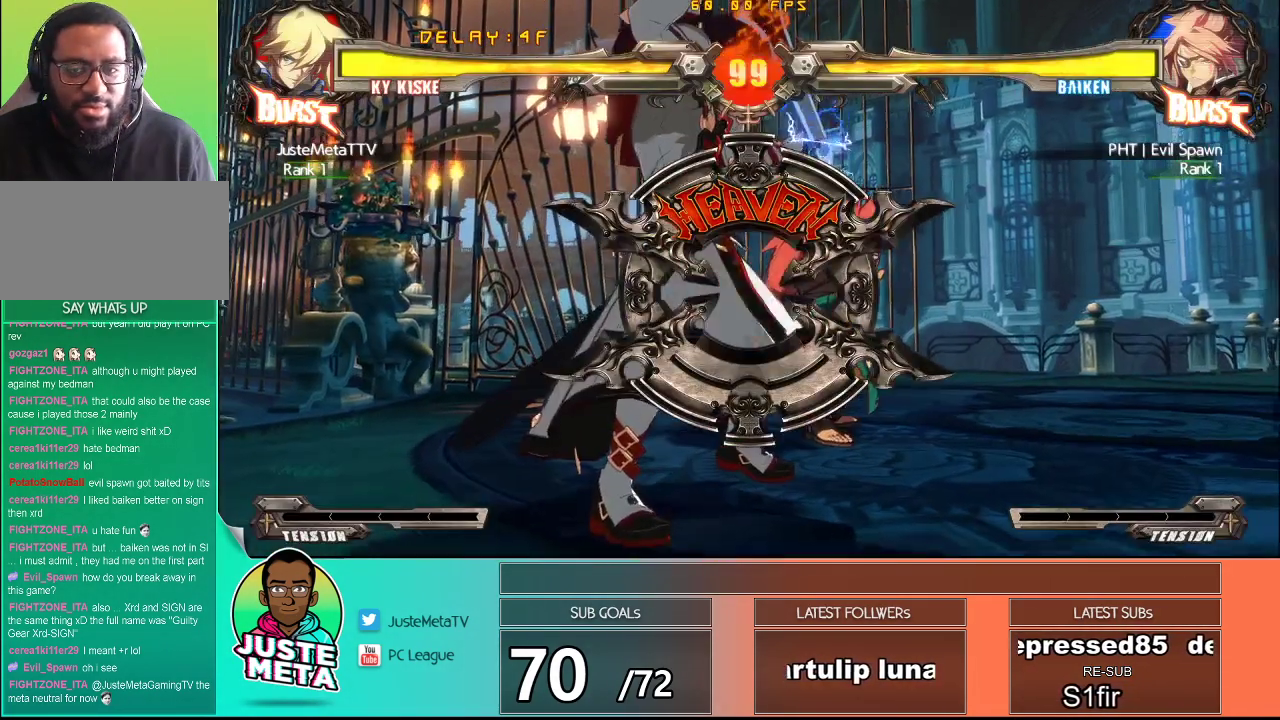
{"dt_ms": 500, "buttons": [], "left_stick": "center", "events": []}
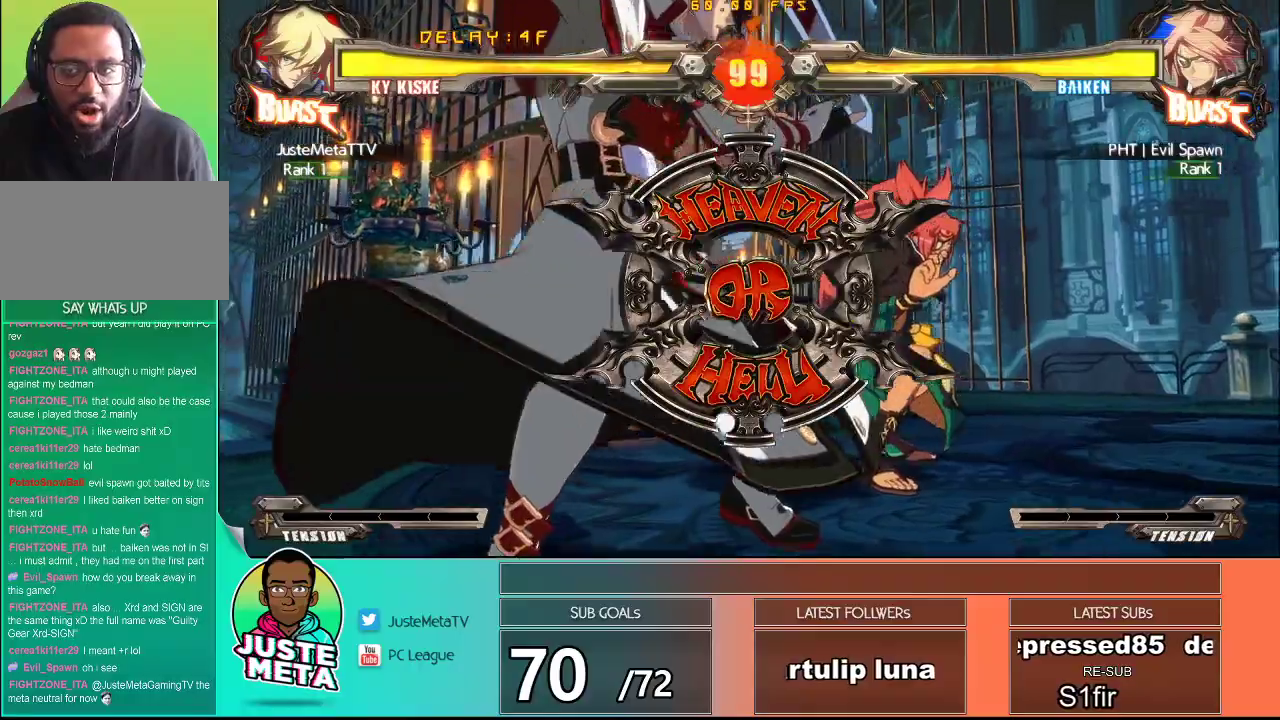
{"dt_ms": 500, "buttons": [], "left_stick": "center", "events": []}
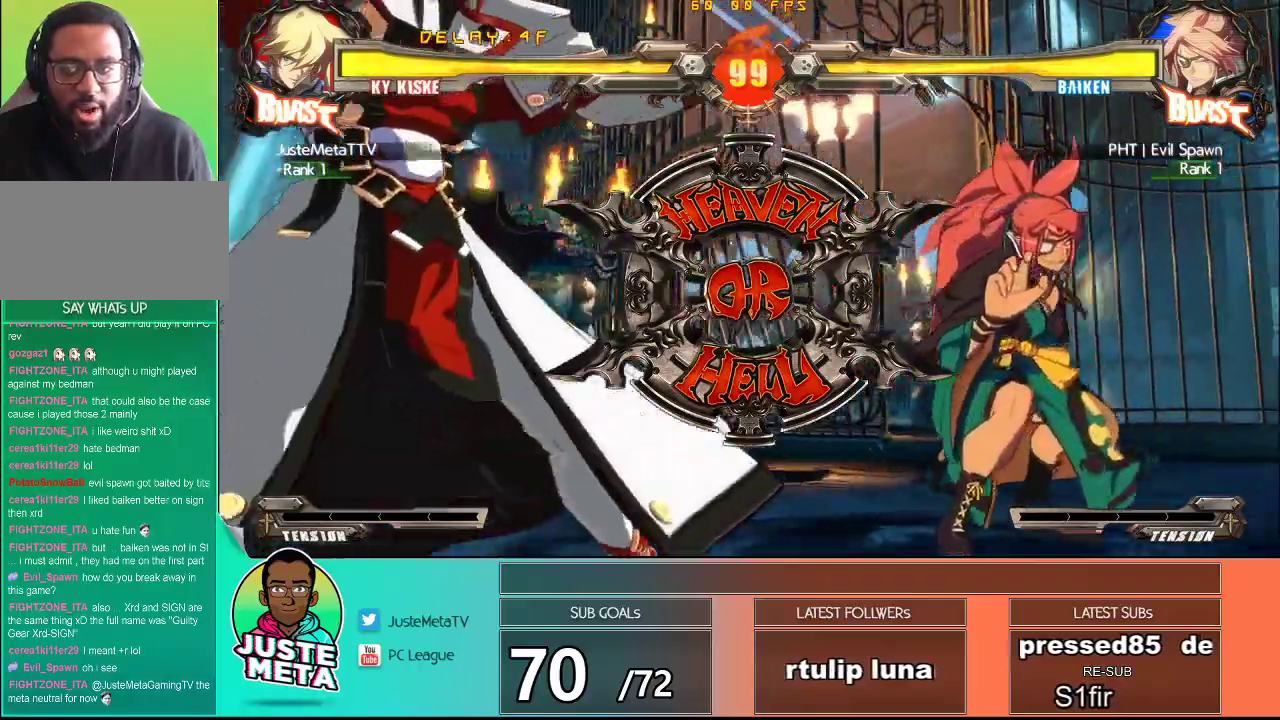
{"dt_ms": 500, "buttons": [], "left_stick": "center", "events": []}
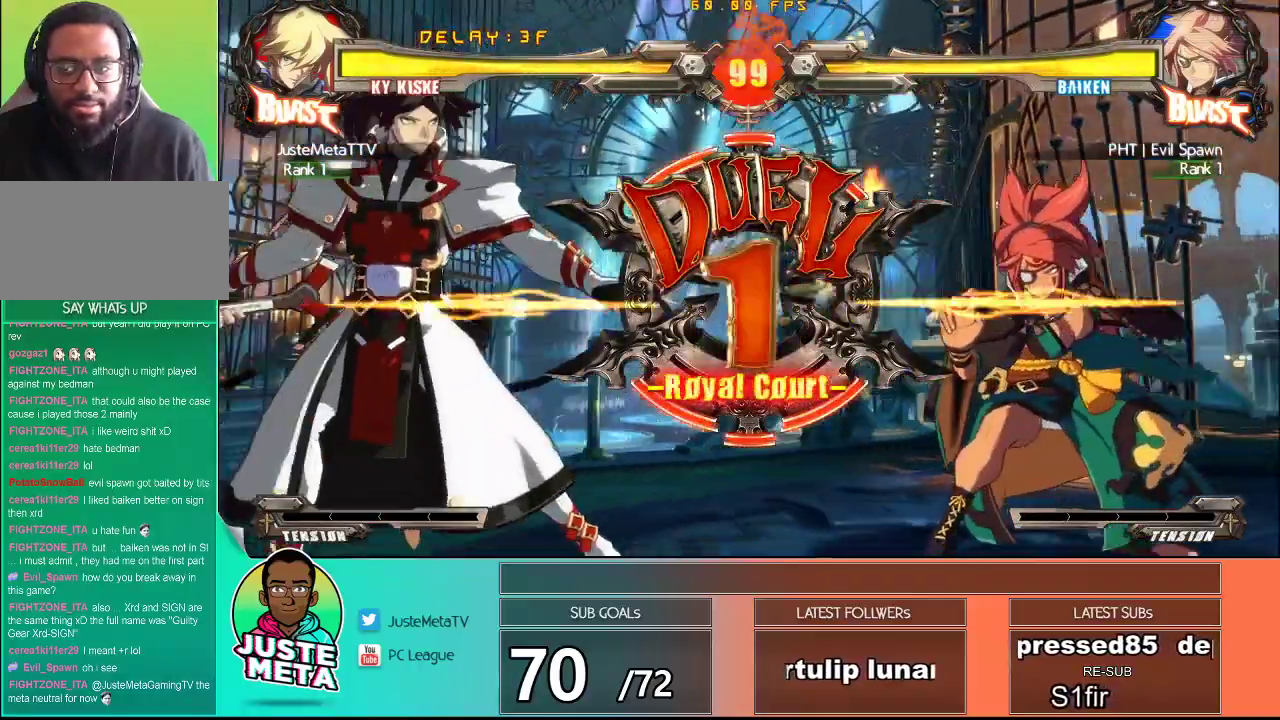
{"dt_ms": 500, "buttons": [], "left_stick": "center", "events": []}
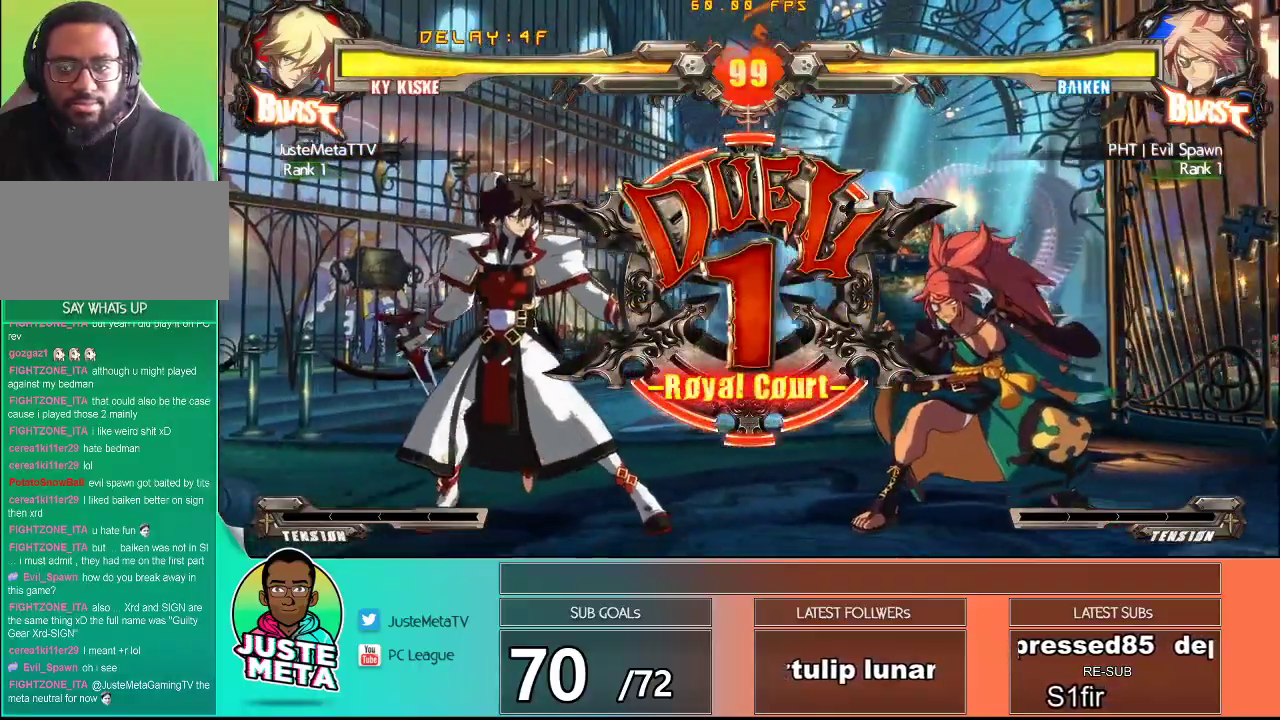
{"dt_ms": 500, "buttons": [], "left_stick": "center", "events": []}
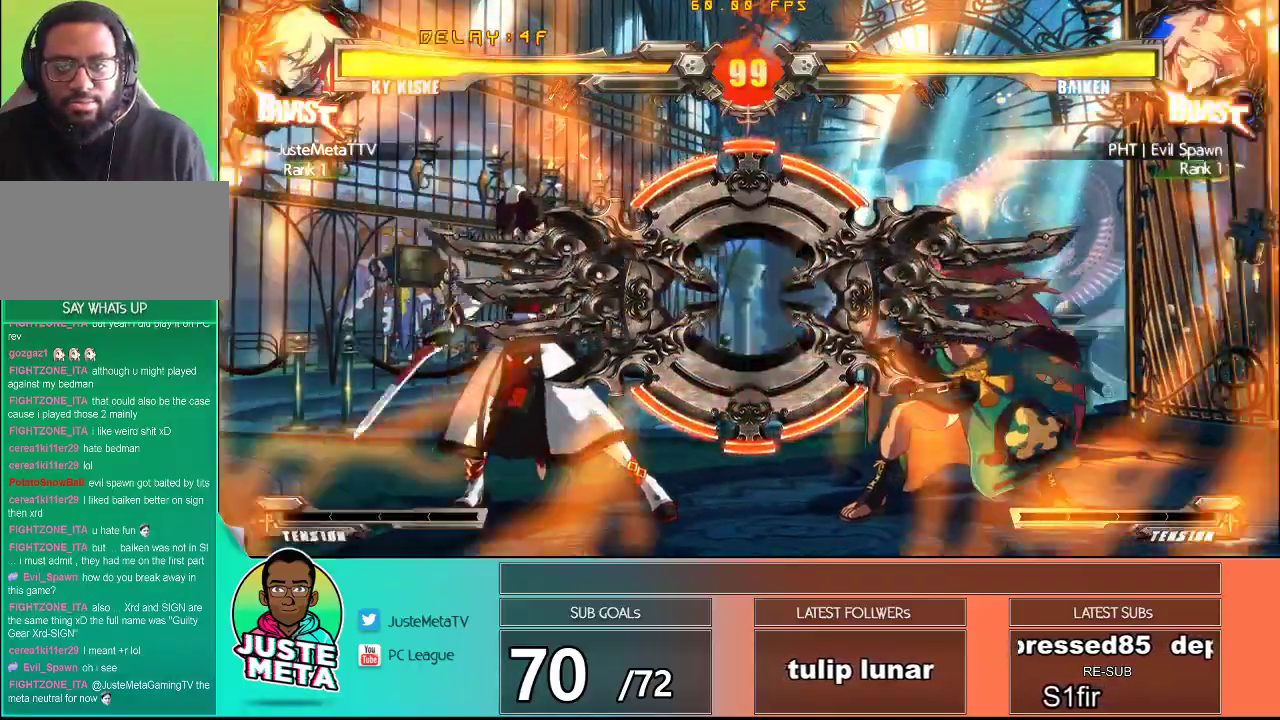
{"dt_ms": 500, "buttons": [], "left_stick": "center", "events": []}
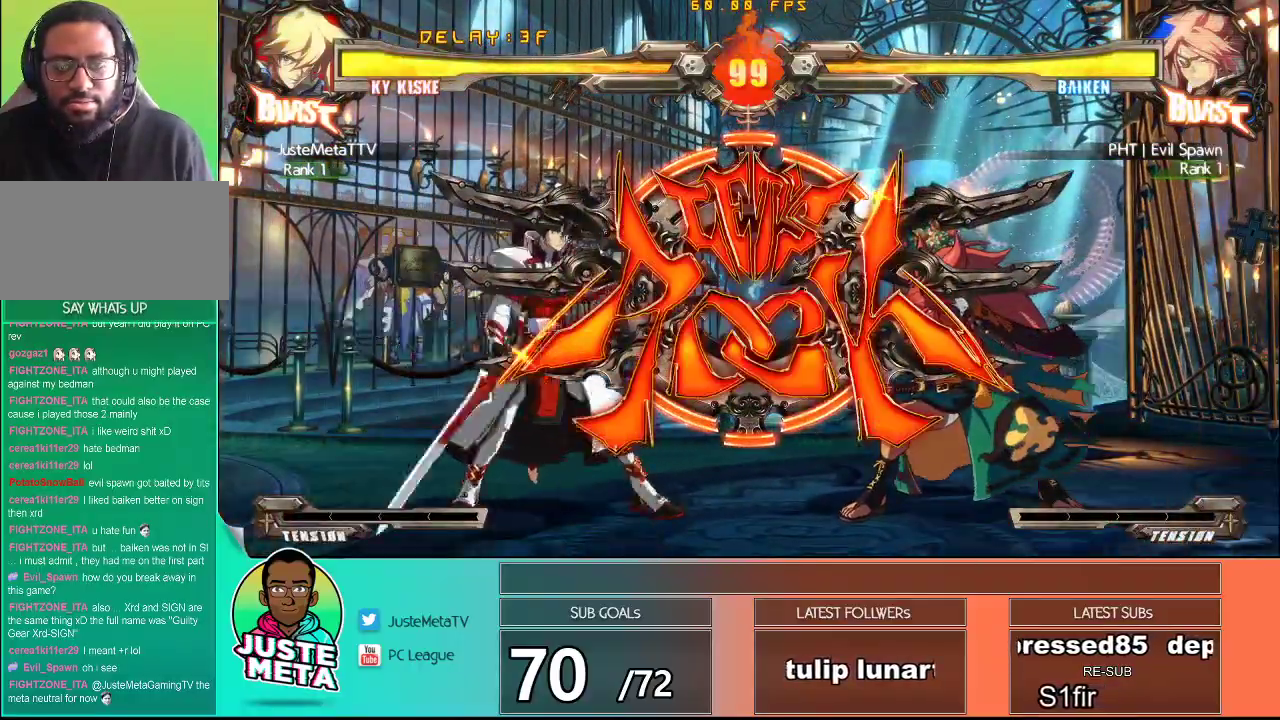
{"dt_ms": 1000, "buttons": [], "left_stick": "center"}
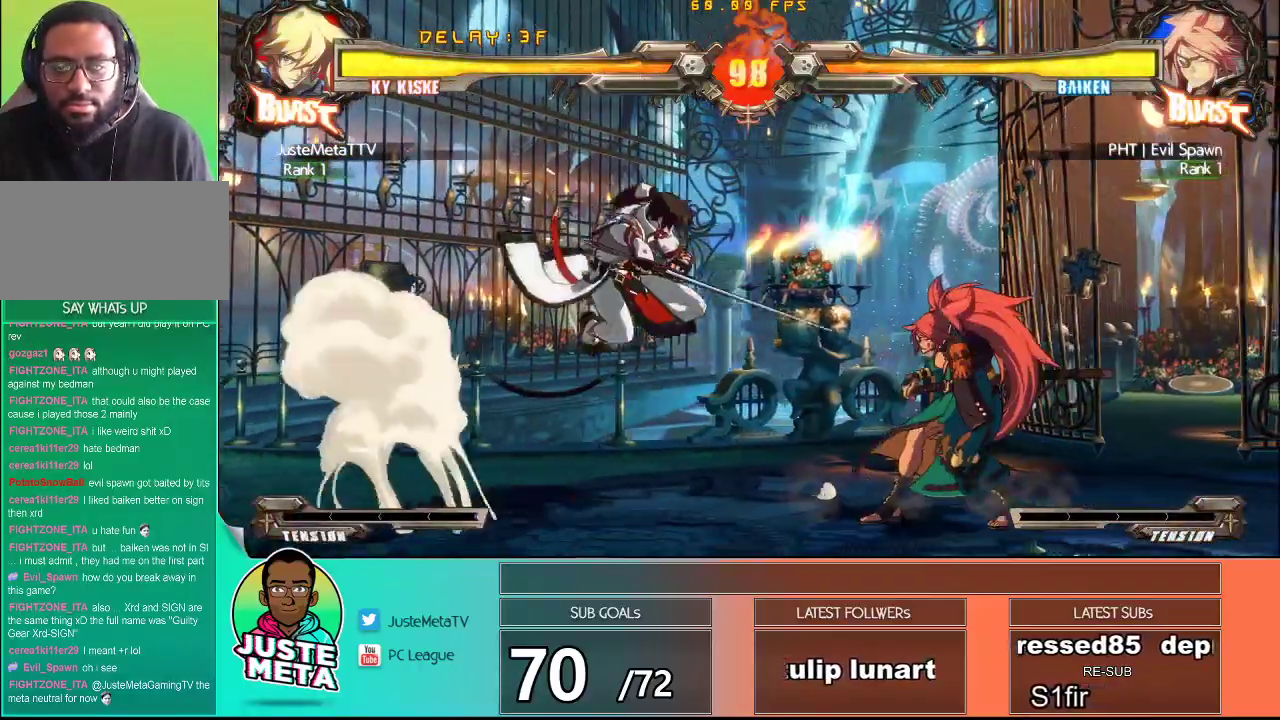
{"dt_ms": 500, "buttons": ["TRIANGLE"], "left_stick": "down-left", "events": [[167, "left_stick", "left"], [217, "left_stick", "down-left"], [267, "TRIANGLE", "down"], [383, "TRIANGLE", "up"], [483, "TRIANGLE", "down"]]}
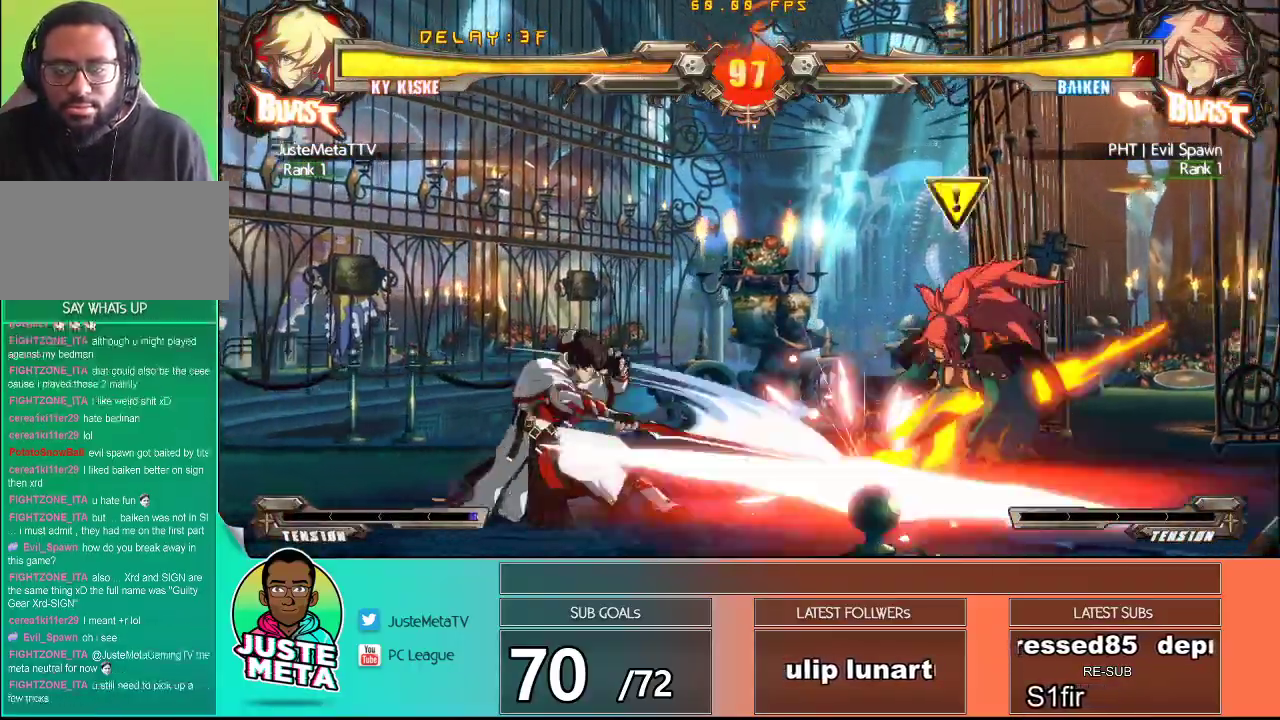
{"dt_ms": 500, "buttons": [], "left_stick": "center", "events": [[17, "TRIANGLE", "up"], [17, "left_stick", "down-right"], [100, "TRIANGLE", "down"], [133, "left_stick", "up"], [183, "TRIANGLE", "up"], [183, "left_stick", "center"]]}
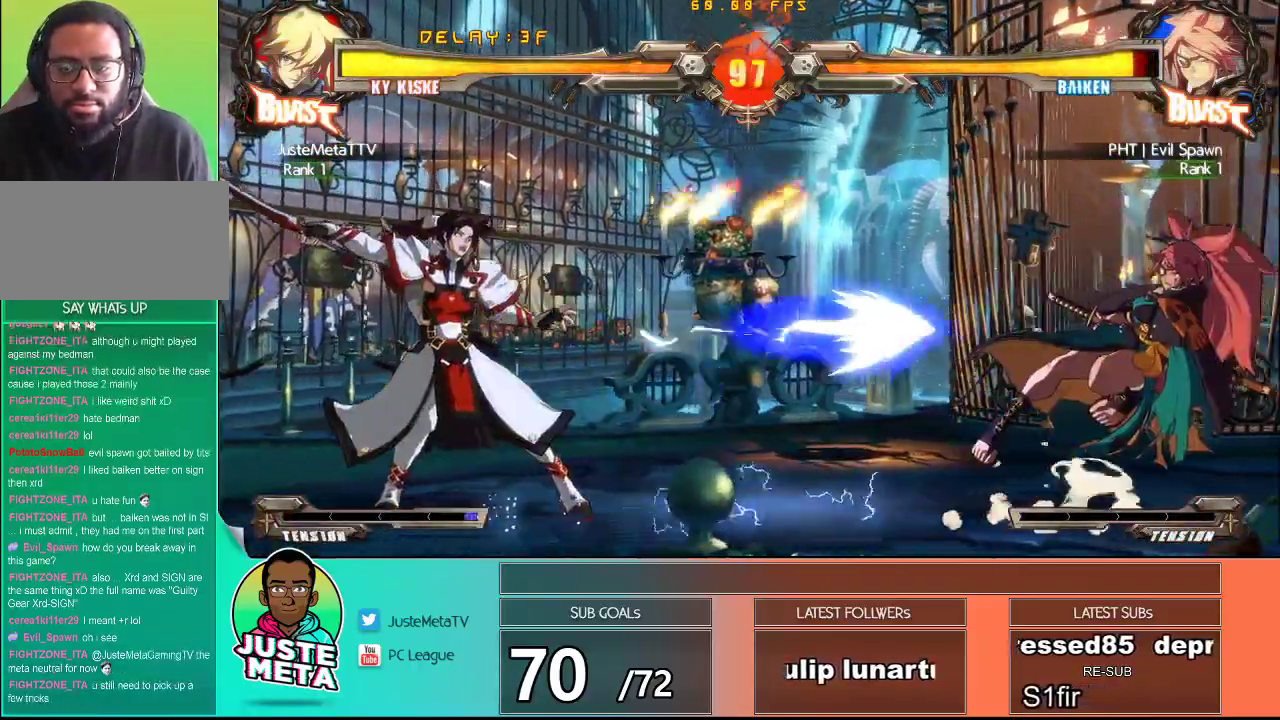
{"dt_ms": 500, "buttons": [], "left_stick": "up", "events": [[250, "left_stick", "up"]]}
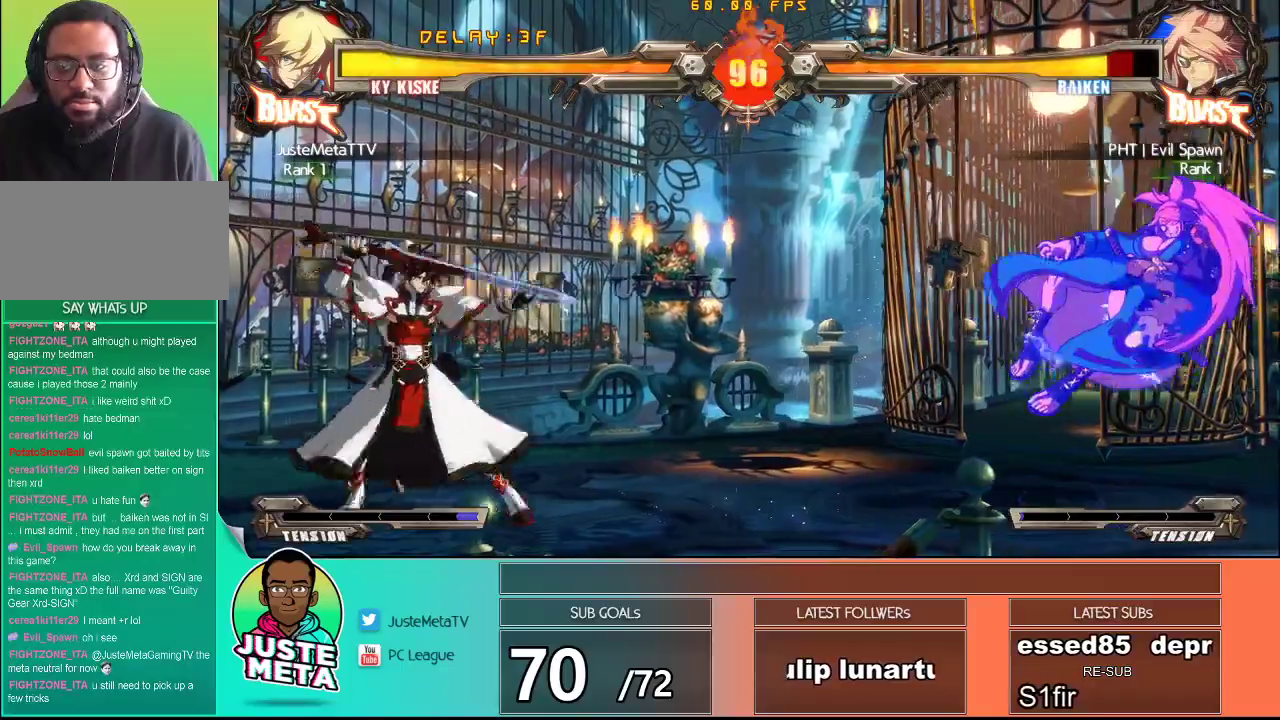
{"dt_ms": 500, "buttons": [], "left_stick": "center", "events": [[83, "left_stick", "center"], [150, "R1", "down"], [300, "R1", "up"]]}
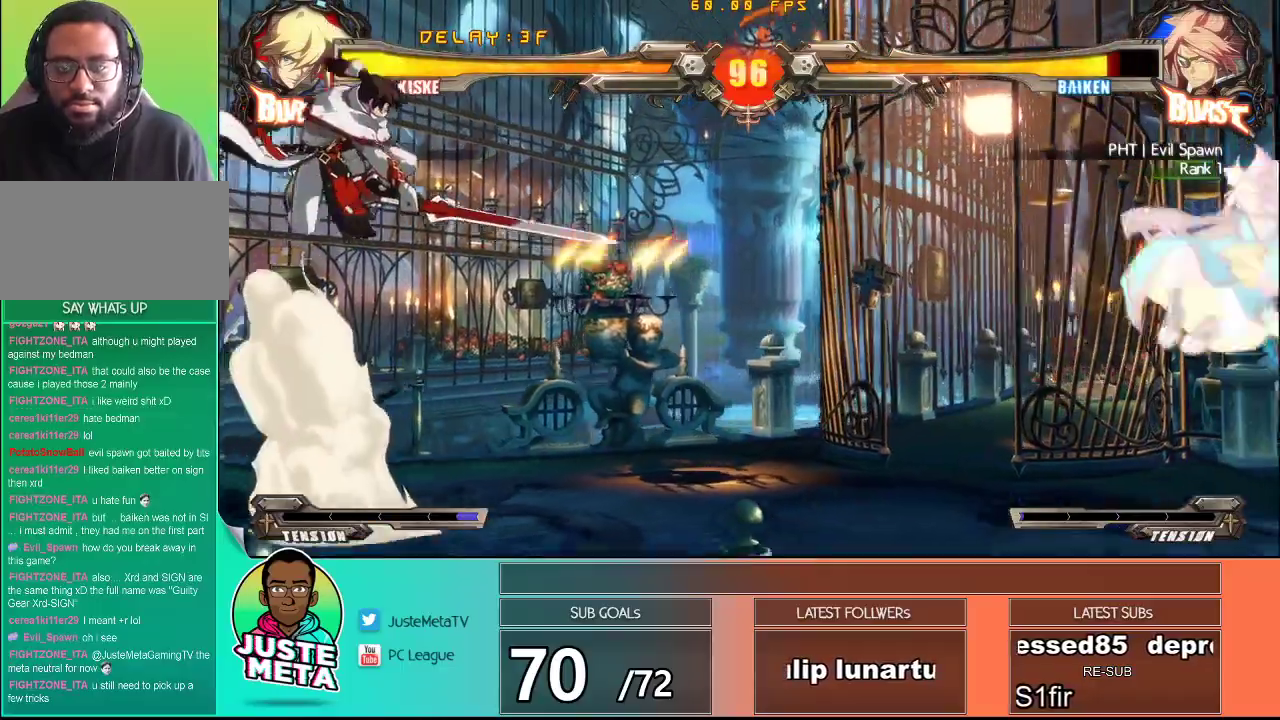
{"dt_ms": 500, "buttons": [], "left_stick": "up-right", "events": [[17, "left_stick", "right"], [83, "left_stick", "center"], [167, "left_stick", "right"], [383, "left_stick", "up-right"]]}
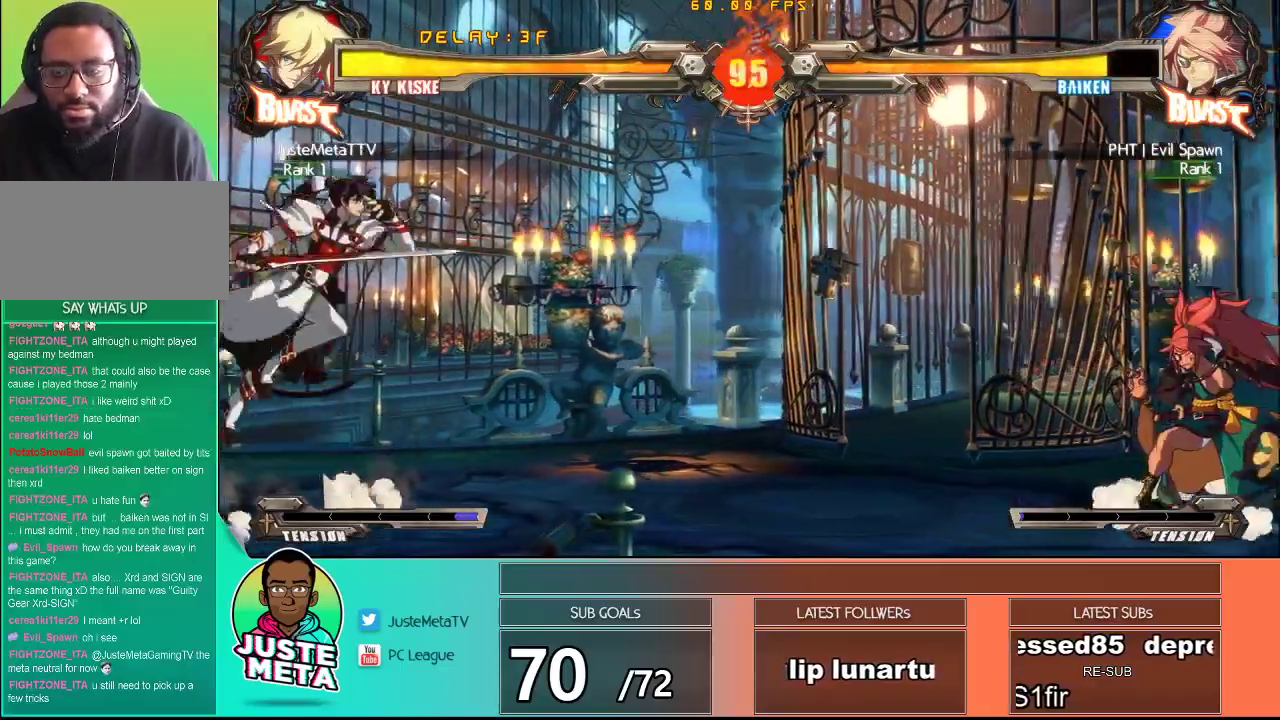
{"dt_ms": 500, "buttons": [], "left_stick": "center", "events": [[83, "left_stick", "center"]]}
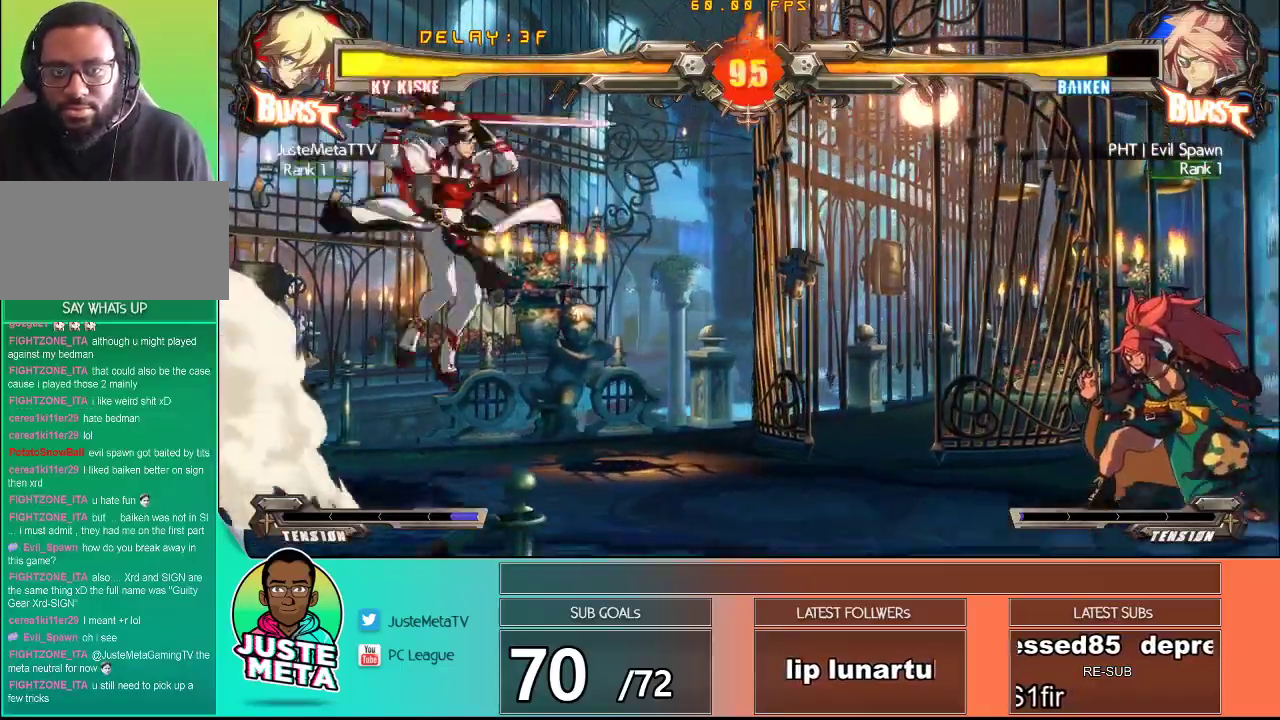
{"dt_ms": 500, "buttons": [], "left_stick": "up", "events": [[17, "R2", "down"], [117, "R2", "up"], [500, "left_stick", "up"]]}
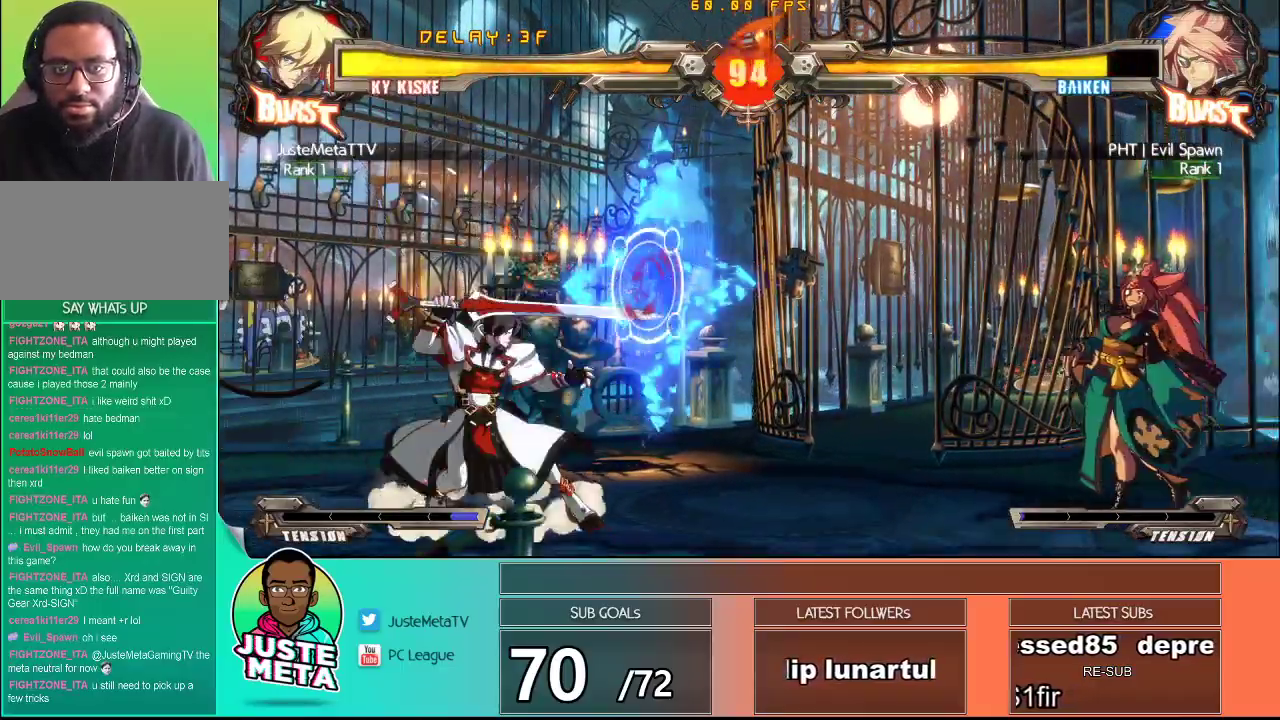
{"dt_ms": 500, "buttons": [], "left_stick": "down", "events": [[83, "left_stick", "left"], [467, "left_stick", "down"]]}
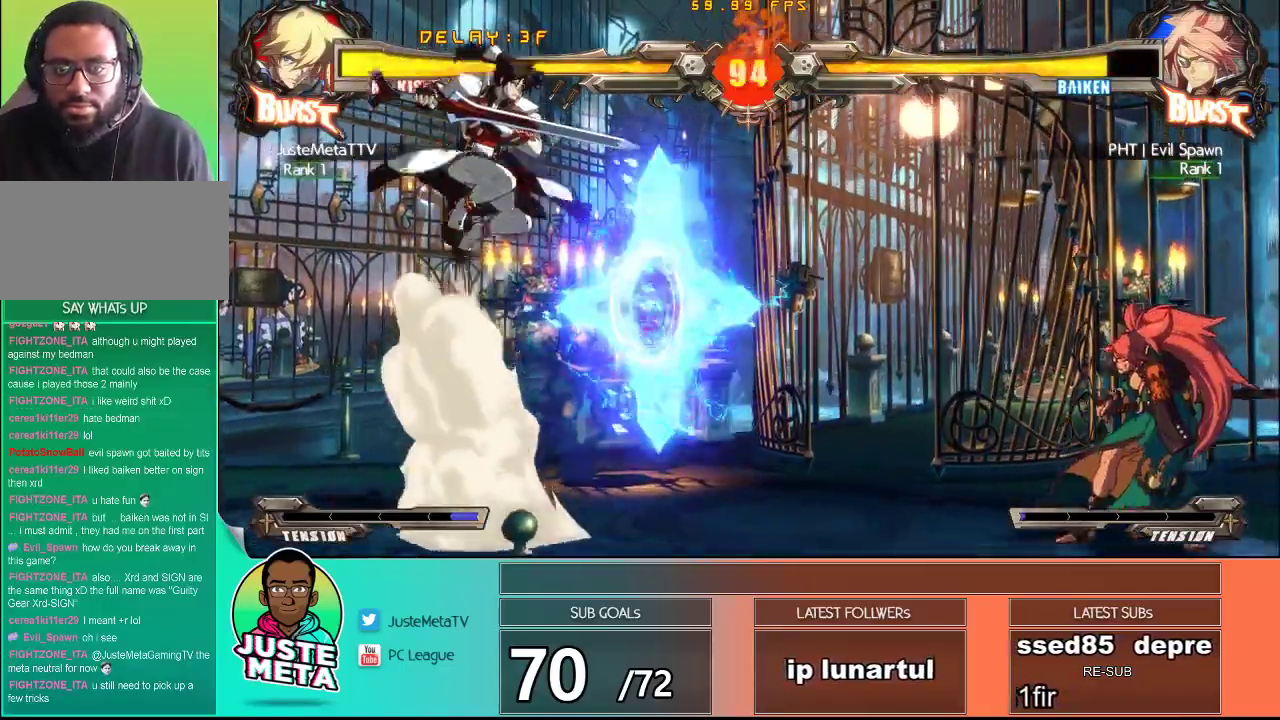
{"dt_ms": 500, "buttons": [], "left_stick": "center", "events": [[50, "left_stick", "right"], [100, "TRIANGLE", "down"], [183, "TRIANGLE", "up"], [183, "left_stick", "center"]]}
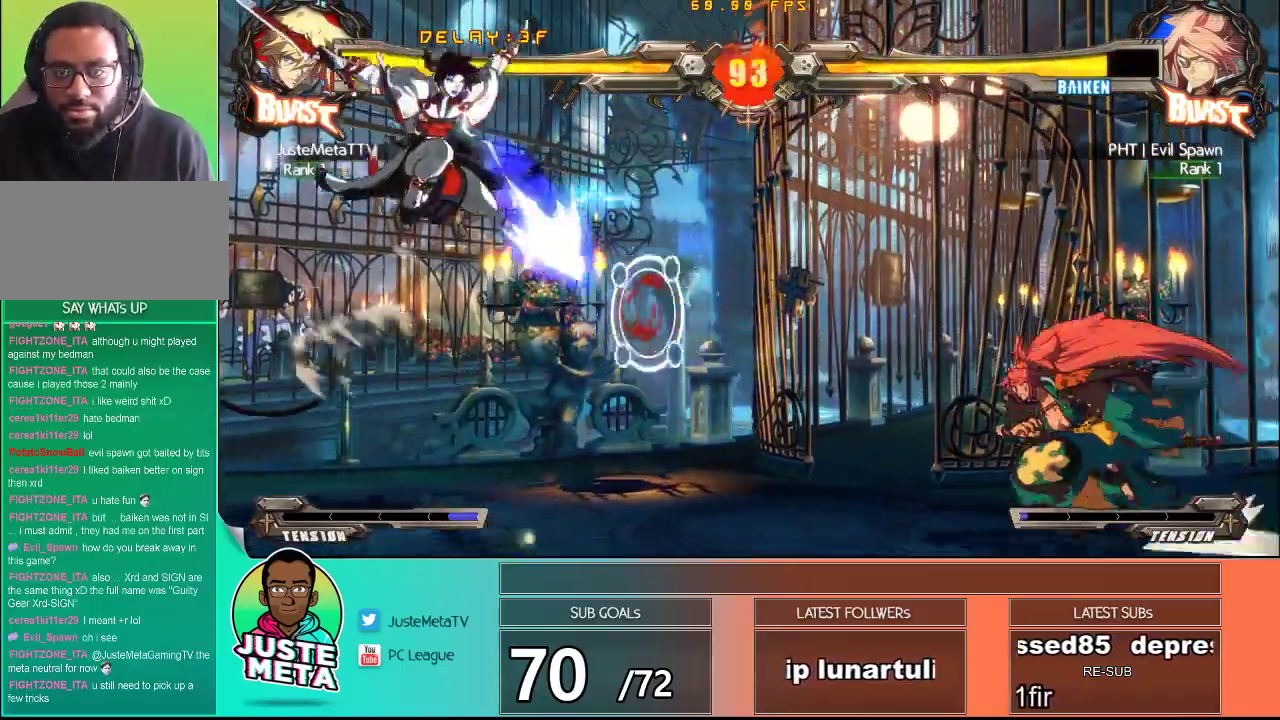
{"dt_ms": 500, "buttons": [], "left_stick": "right", "events": [[333, "left_stick", "right"], [400, "left_stick", "center"], [467, "left_stick", "right"]]}
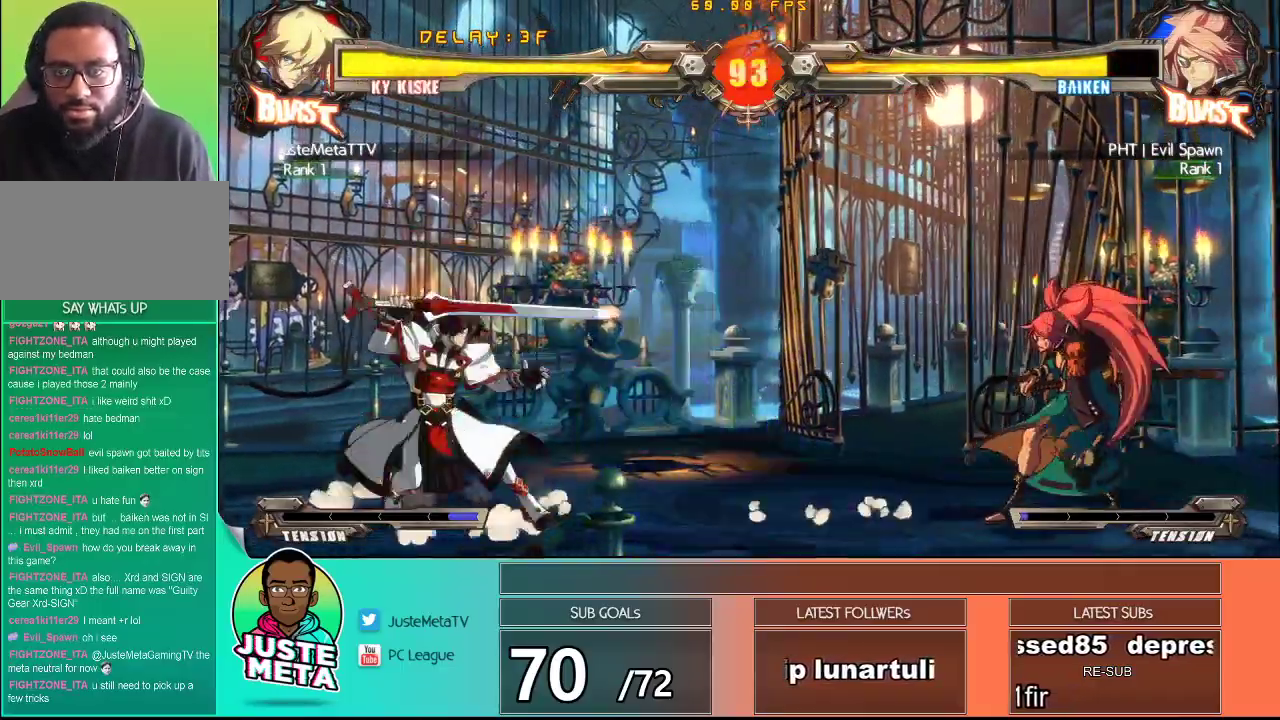
{"dt_ms": 500, "buttons": [], "left_stick": "down", "events": [[33, "left_stick", "center"], [100, "left_stick", "right"], [400, "TRIANGLE", "down"], [467, "left_stick", "down"], [500, "TRIANGLE", "up"]]}
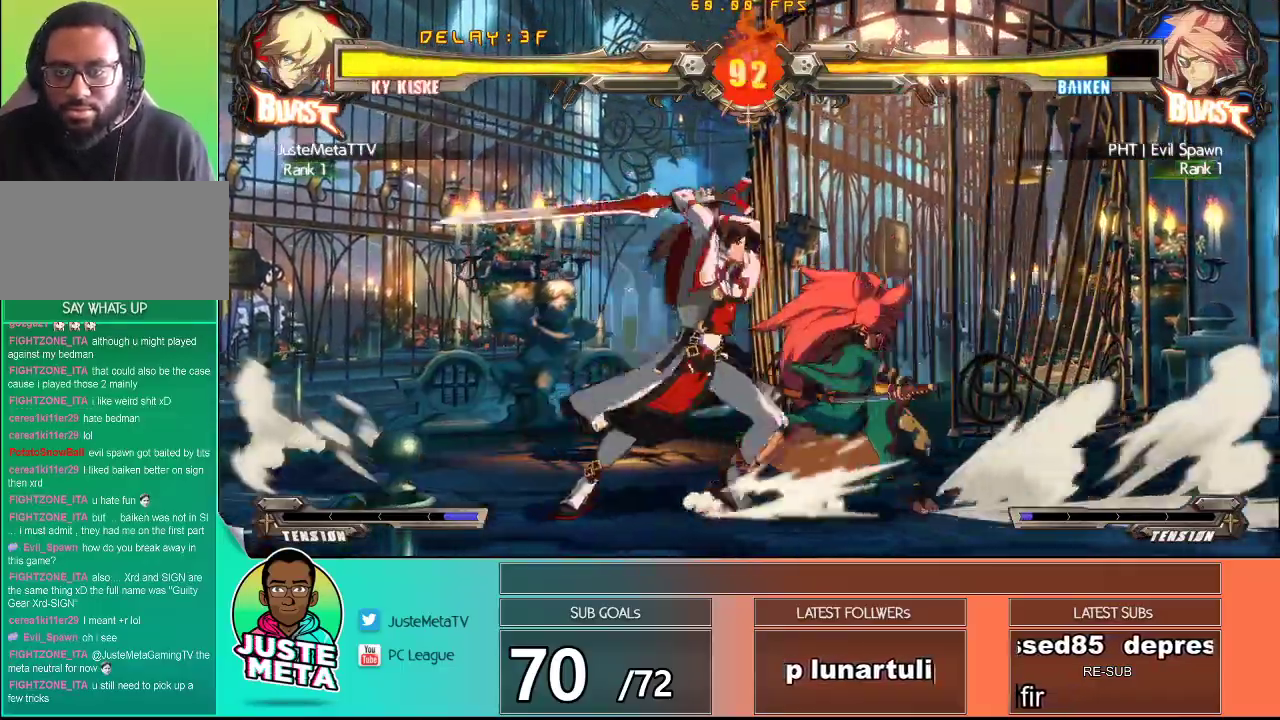
{"dt_ms": 500, "buttons": [], "left_stick": "down-left", "events": [[83, "TRIANGLE", "down"], [167, "TRIANGLE", "up"], [183, "left_stick", "left"], [233, "TRIANGLE", "down"], [233, "left_stick", "center"], [317, "TRIANGLE", "up"], [383, "left_stick", "down"], [433, "left_stick", "down-left"]]}
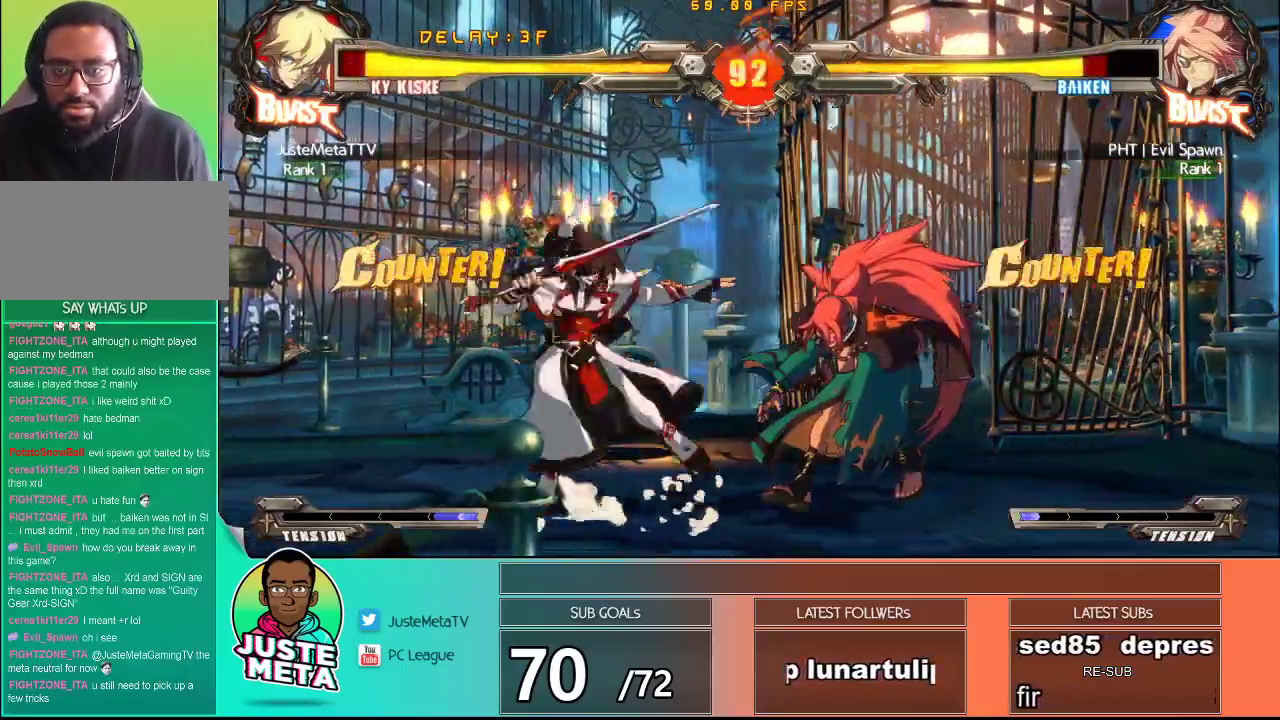
{"dt_ms": 500, "buttons": ["CROSS", "SQUARE"], "left_stick": "down-left", "events": [[33, "left_stick", "center"], [100, "left_stick", "left"], [150, "CROSS", "down"], [183, "left_stick", "up-left"], [233, "SQUARE", "down"], [433, "left_stick", "down-left"]]}
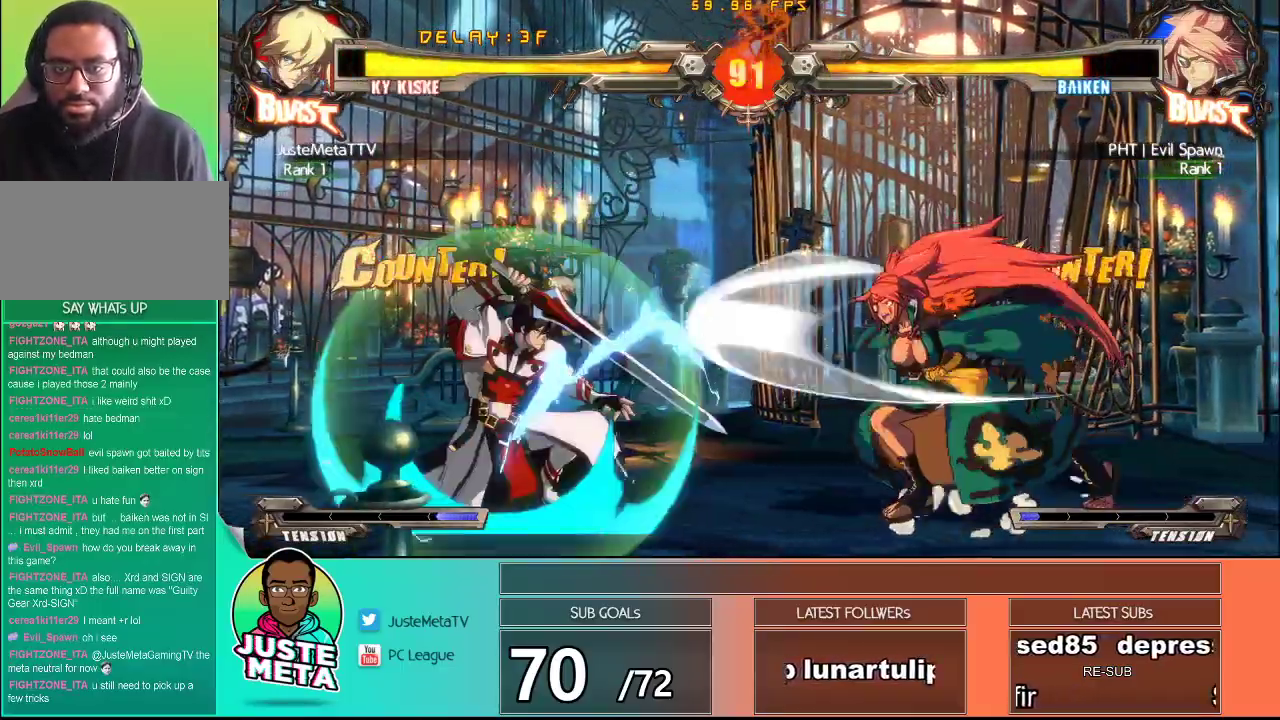
{"dt_ms": 500, "buttons": [], "left_stick": "up-left", "events": [[100, "SQUARE", "up"], [117, "CROSS", "up"], [183, "left_stick", "left"], [350, "left_stick", "up-left"]]}
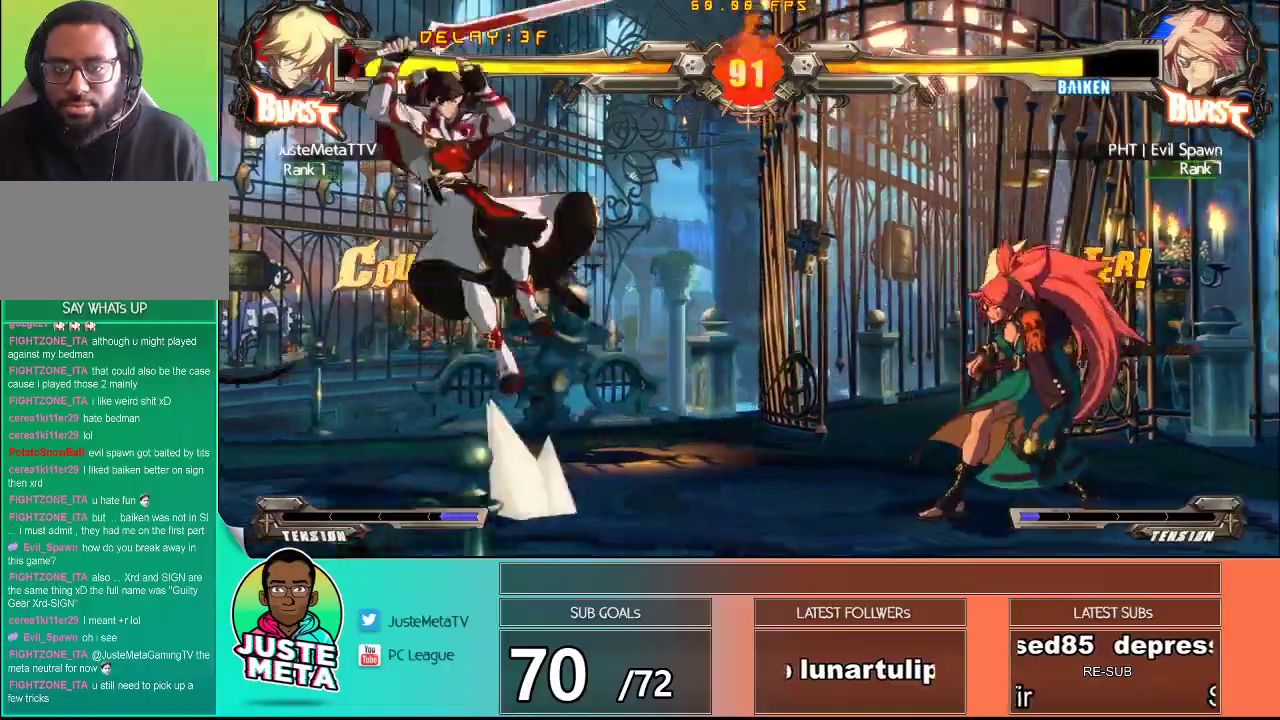
{"dt_ms": 500, "buttons": [], "left_stick": "center", "events": [[83, "left_stick", "down-left"], [217, "left_stick", "down-right"], [283, "TRIANGLE", "down"], [350, "left_stick", "center"], [383, "TRIANGLE", "up"]]}
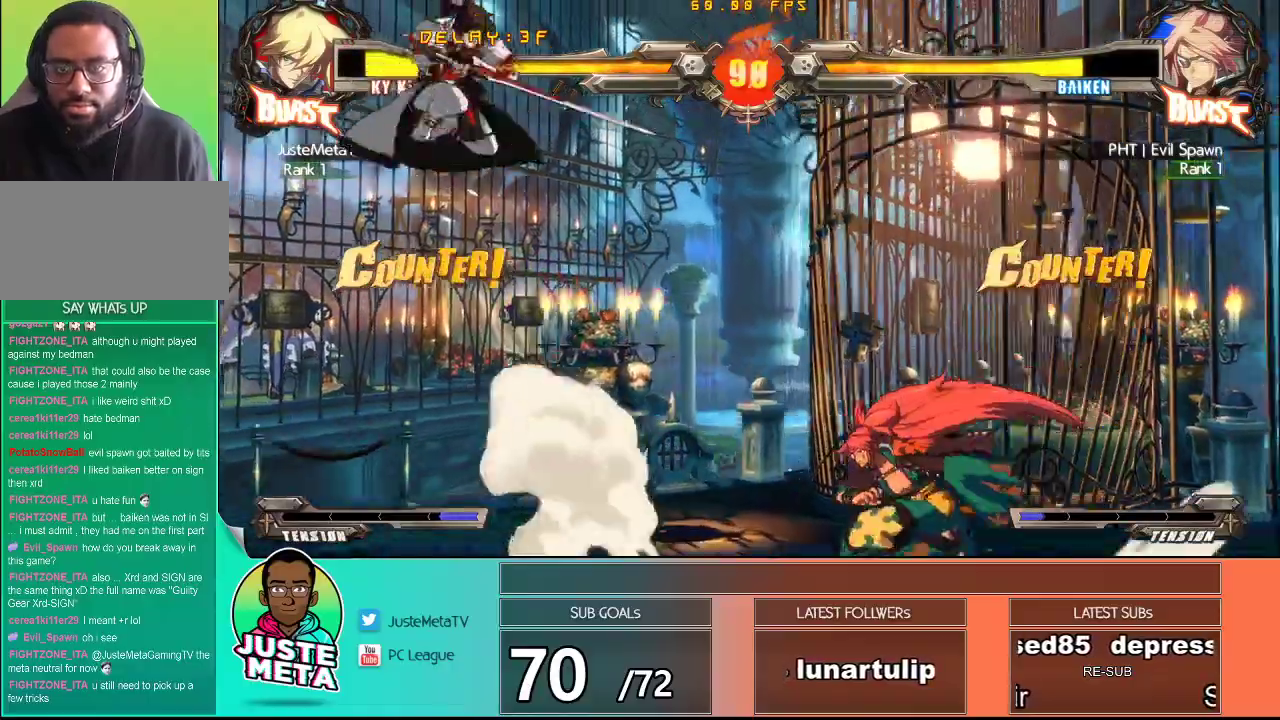
{"dt_ms": 500, "buttons": [], "left_stick": "center", "events": []}
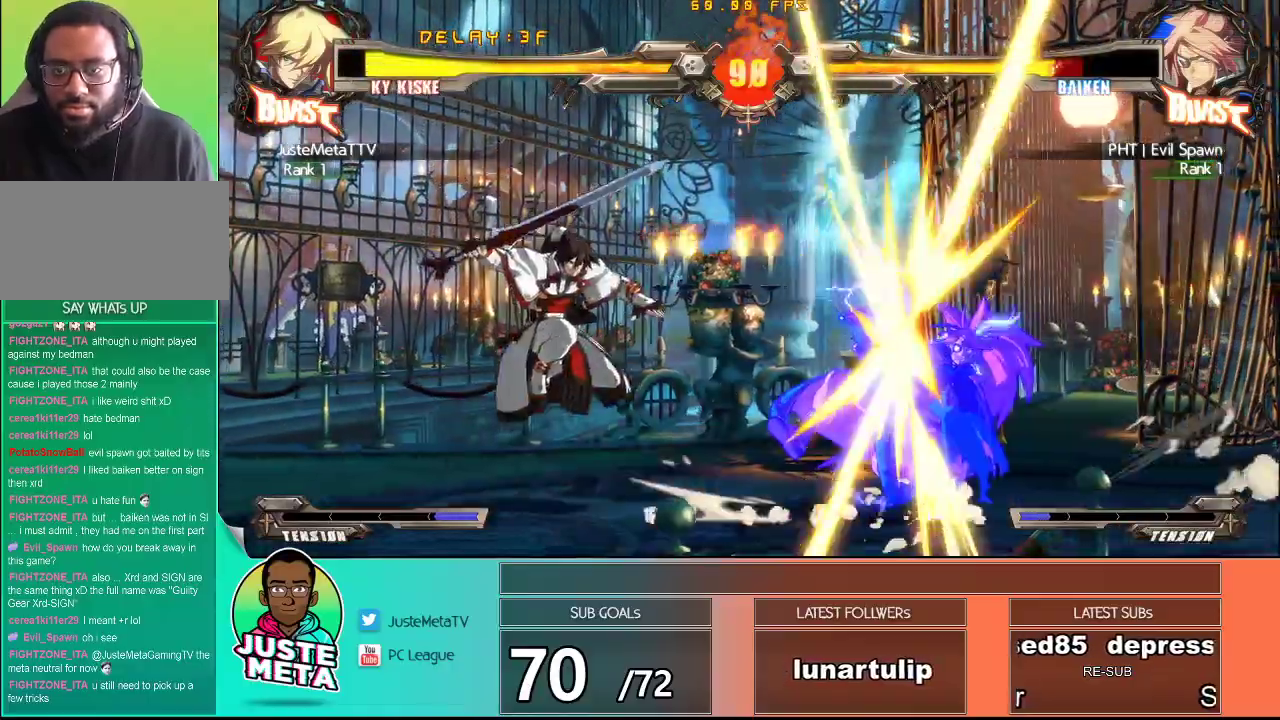
{"dt_ms": 500, "buttons": [], "left_stick": "right", "events": [[83, "left_stick", "right"], [150, "left_stick", "center"], [217, "left_stick", "right"]]}
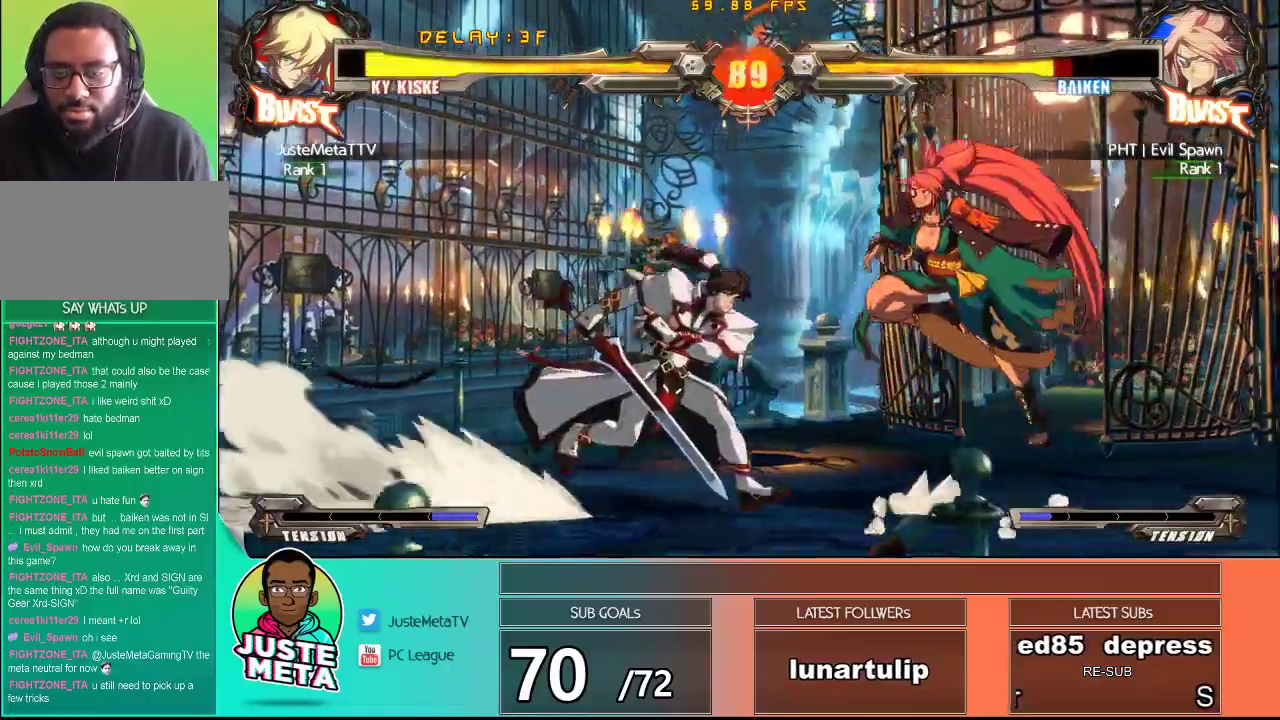
{"dt_ms": 500, "buttons": [], "left_stick": "center", "events": [[117, "R1", "down"], [317, "R1", "up"], [383, "left_stick", "center"]]}
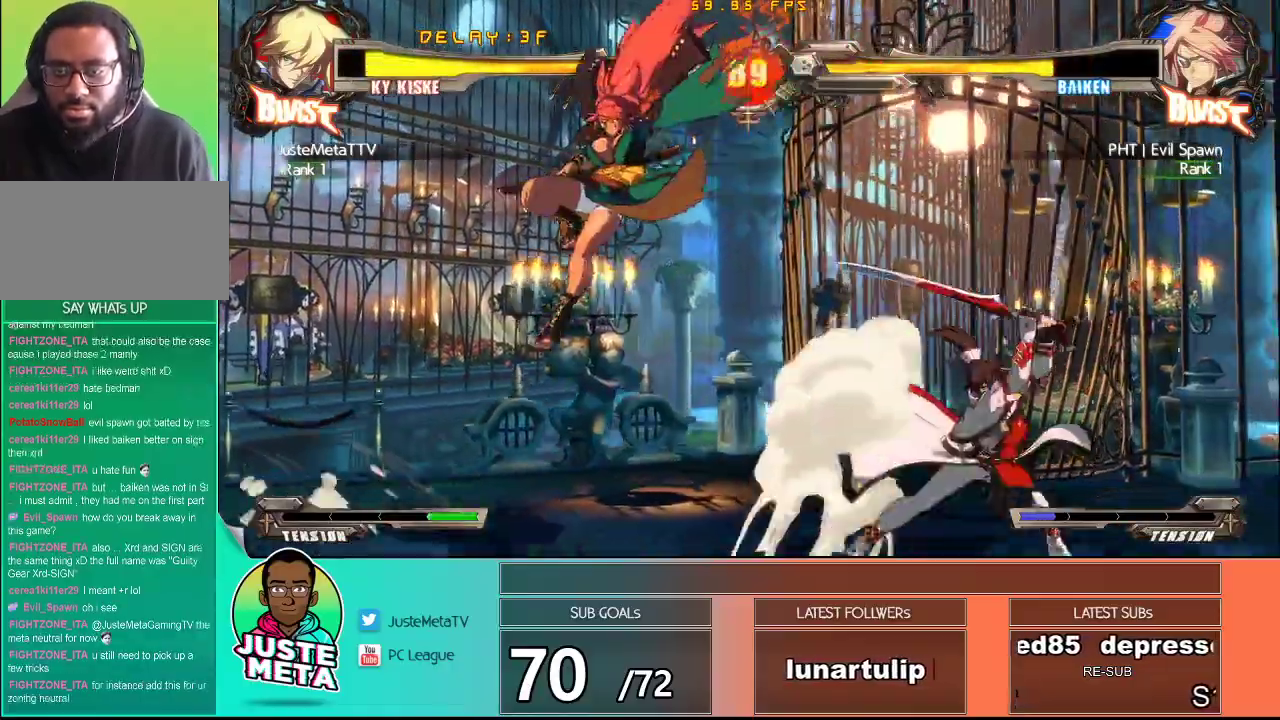
{"dt_ms": 500, "buttons": [], "left_stick": "down-right", "events": [[250, "left_stick", "right"], [450, "left_stick", "down-right"]]}
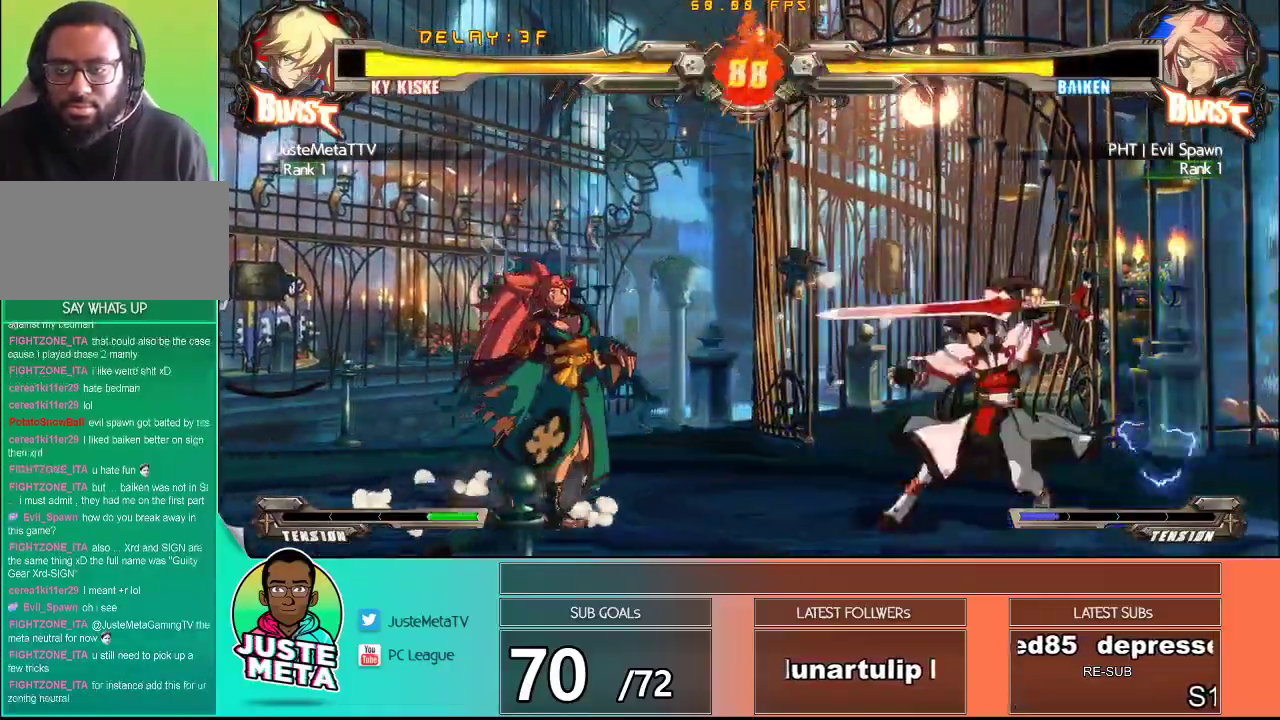
{"dt_ms": 500, "buttons": [], "left_stick": "right", "events": [[100, "CROSS", "down"], [133, "left_stick", "down-left"], [183, "CROSS", "up"], [283, "CROSS", "down"], [283, "left_stick", "center"], [350, "CROSS", "up"], [500, "left_stick", "right"]]}